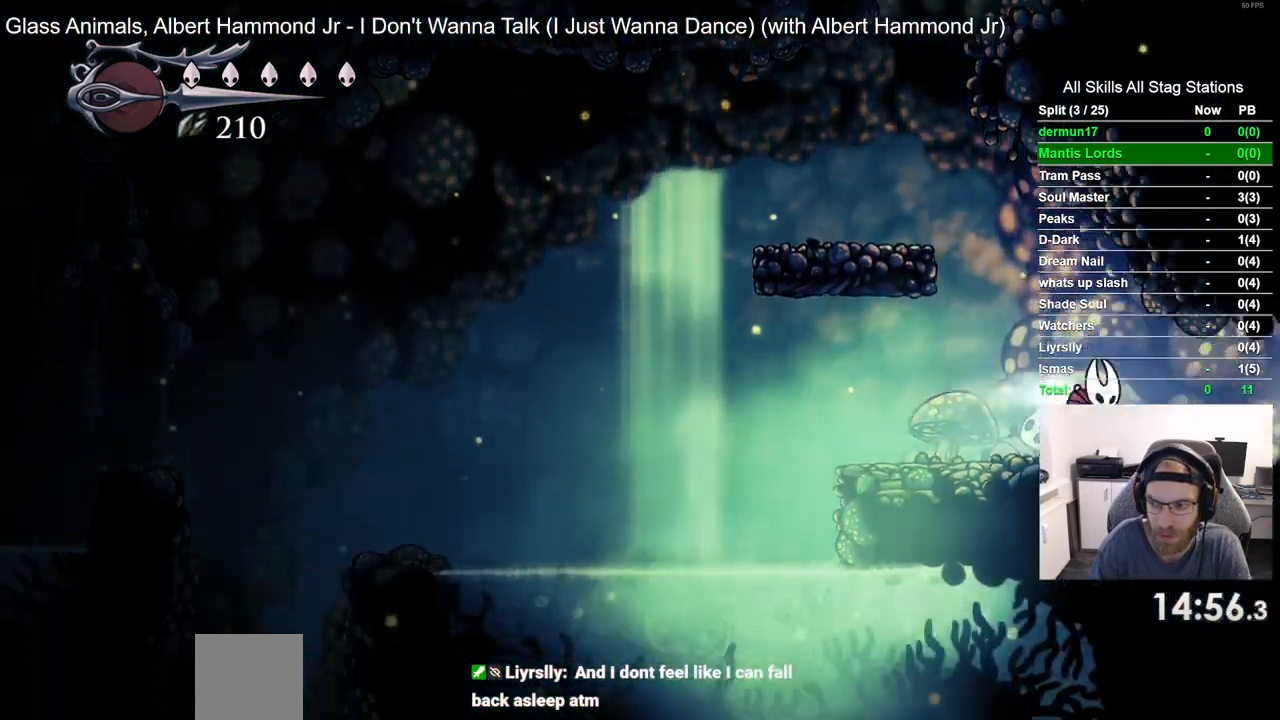
Gameplay with a controller (PlayStation layout); each line is a JSON object with the inputs held at the frame after it (dt_ms = milliseconds from this image to that frame). "events" lists button and stick changes between this image and that frame as [ms after this image, input, new state], when the widget could be followed in between. Not read: R1.
{"dt_ms": 500, "buttons": ["DPAD_RIGHT"], "left_stick": "center", "right_stick": "center", "events": [[200, "R2", "up"]]}
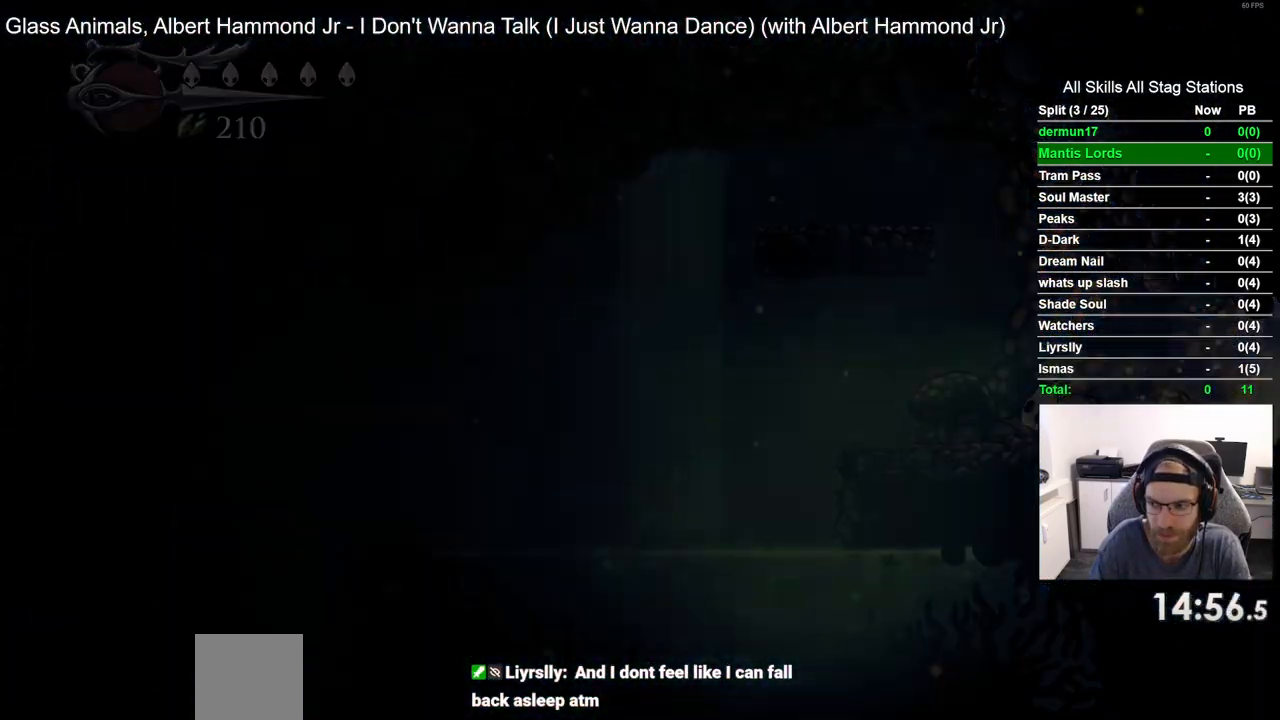
{"dt_ms": 500, "buttons": ["DPAD_RIGHT"], "left_stick": "center", "right_stick": "center", "events": [[167, "DPAD_RIGHT", "up"], [383, "DPAD_RIGHT", "down"]]}
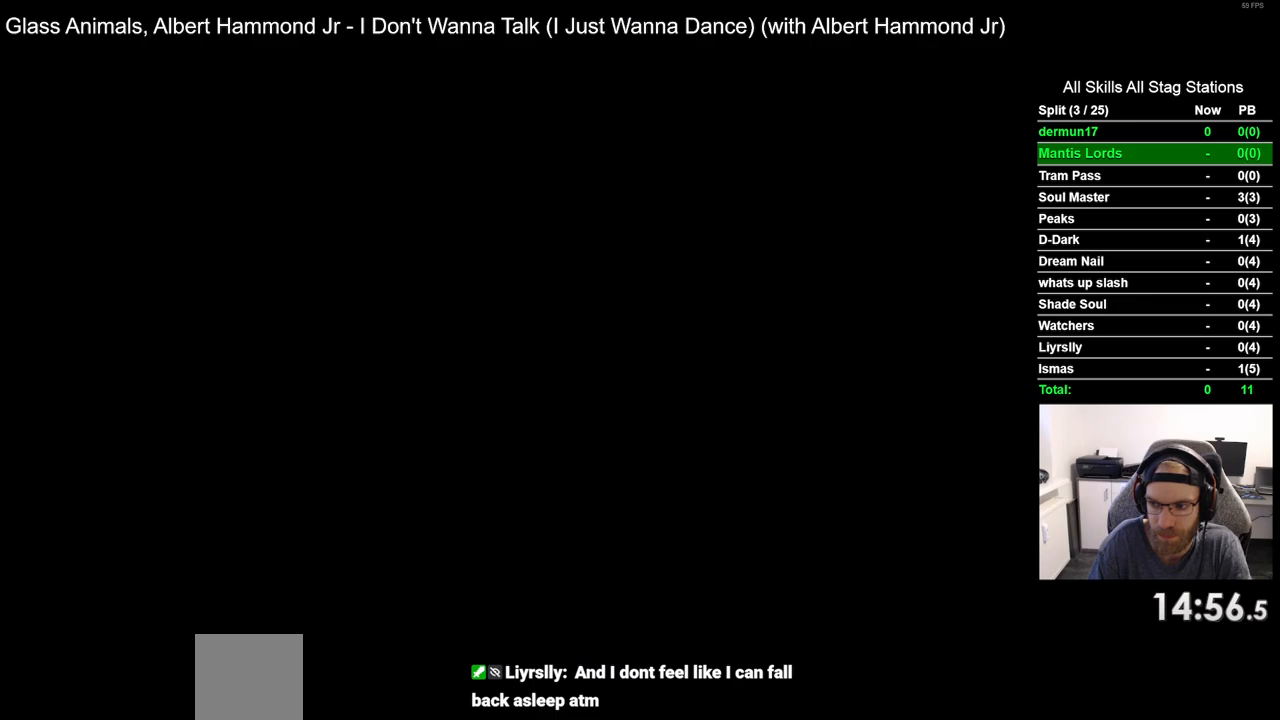
{"dt_ms": 500, "buttons": ["DPAD_RIGHT"], "left_stick": "center", "right_stick": "center", "events": []}
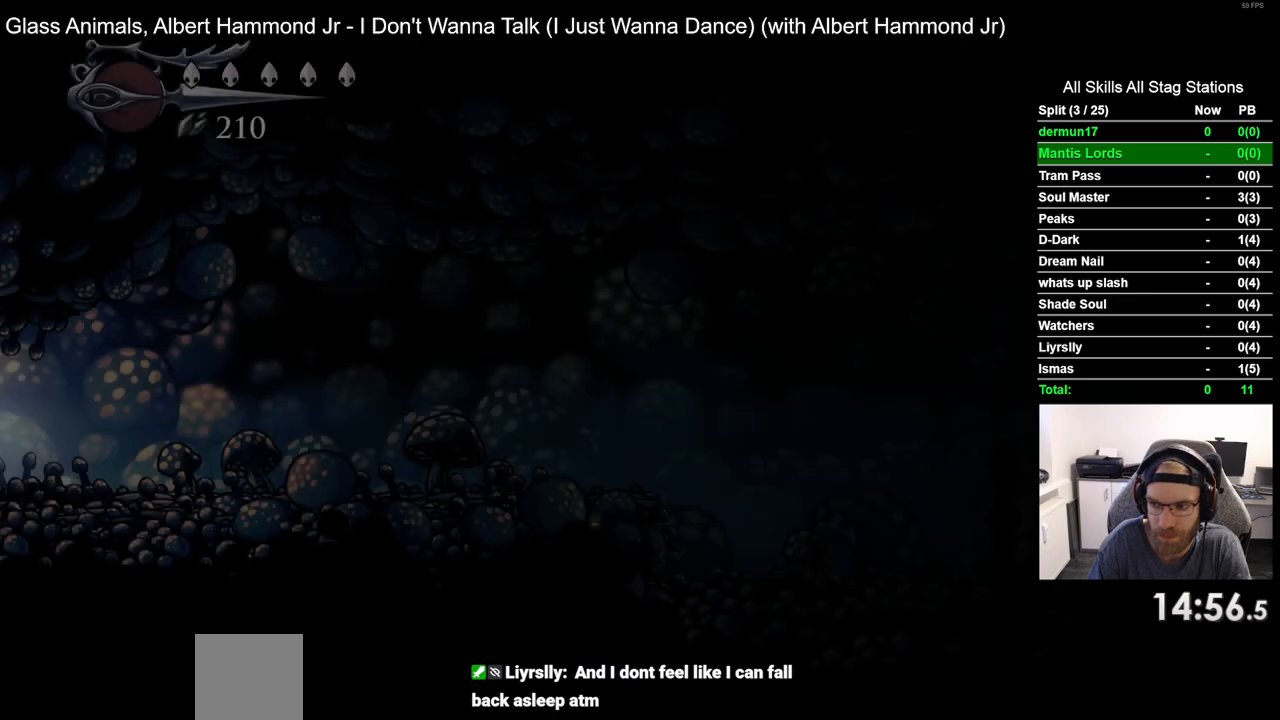
{"dt_ms": 500, "buttons": ["DPAD_RIGHT"], "left_stick": "center", "right_stick": "center", "events": []}
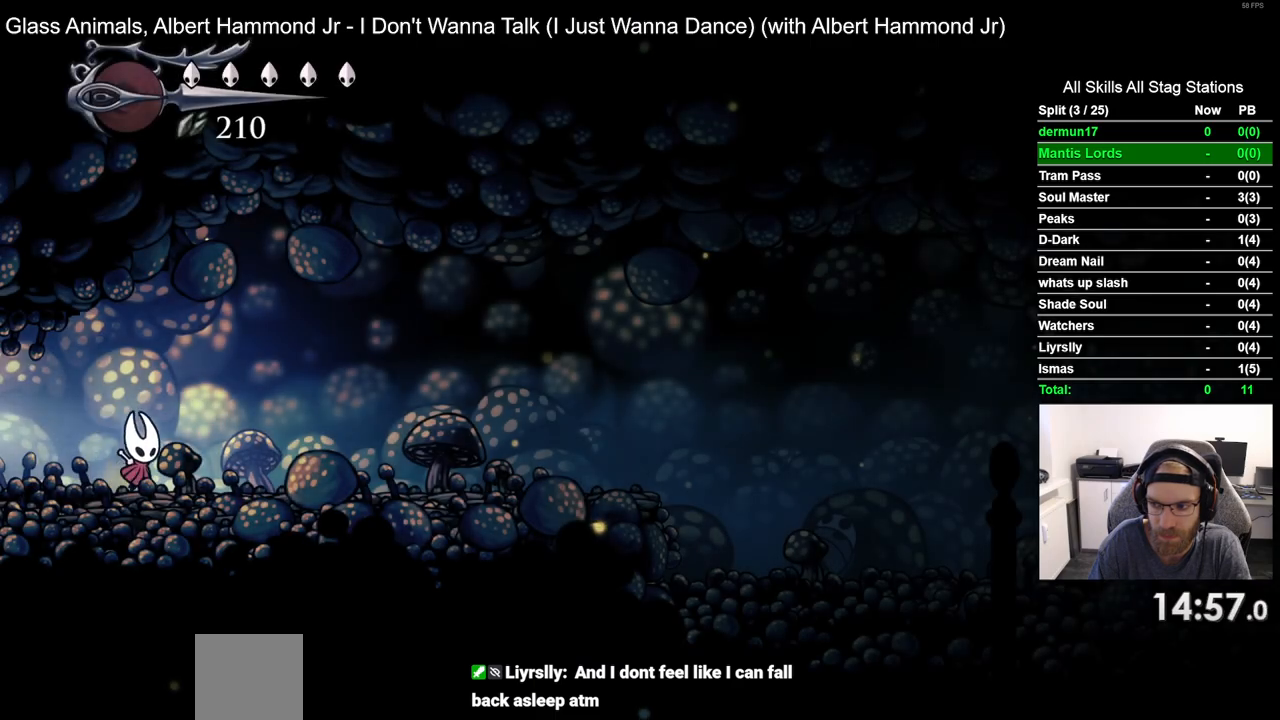
{"dt_ms": 500, "buttons": ["DPAD_RIGHT"], "left_stick": "center", "right_stick": "center", "events": [[250, "R2", "down"], [467, "R2", "up"]]}
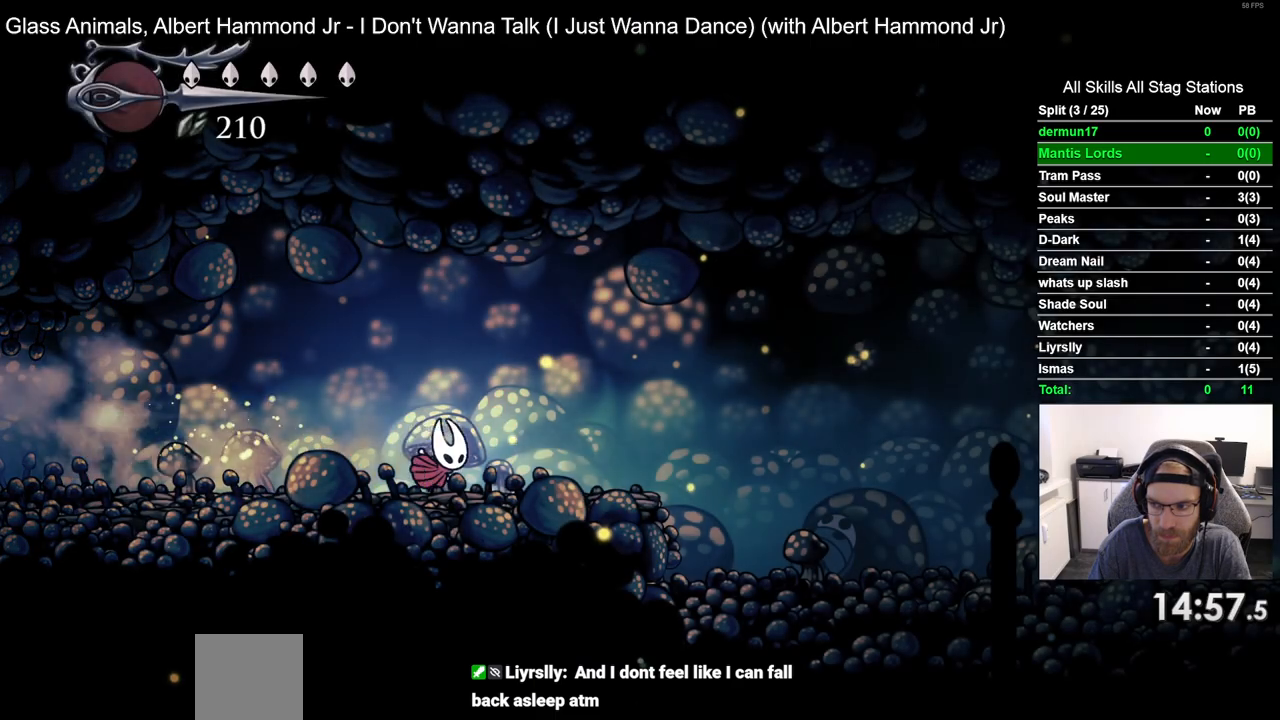
{"dt_ms": 1000, "buttons": ["R2", "DPAD_RIGHT"], "left_stick": "center", "right_stick": "center", "events": [[283, "R2", "down"], [517, "R2", "up"], [900, "R2", "down"]]}
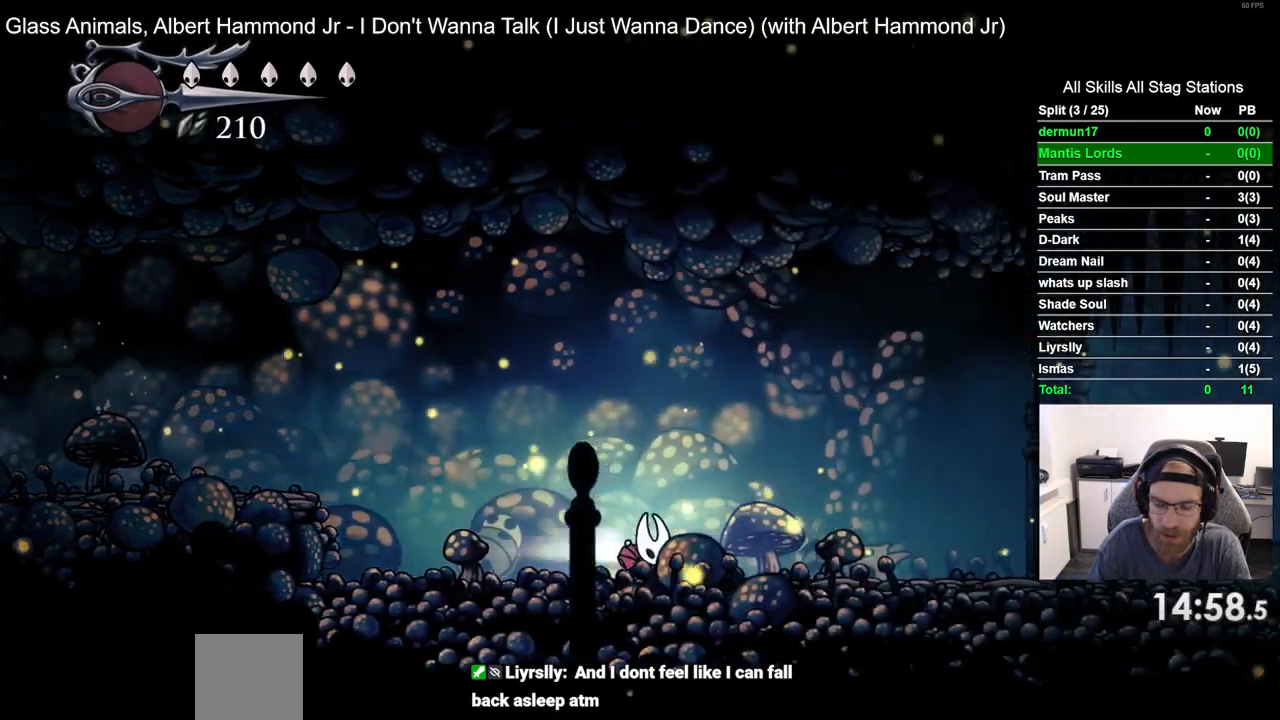
{"dt_ms": 500, "buttons": ["R2", "DPAD_RIGHT"], "left_stick": "center", "right_stick": "center", "events": [[117, "R2", "up"], [483, "R2", "down"]]}
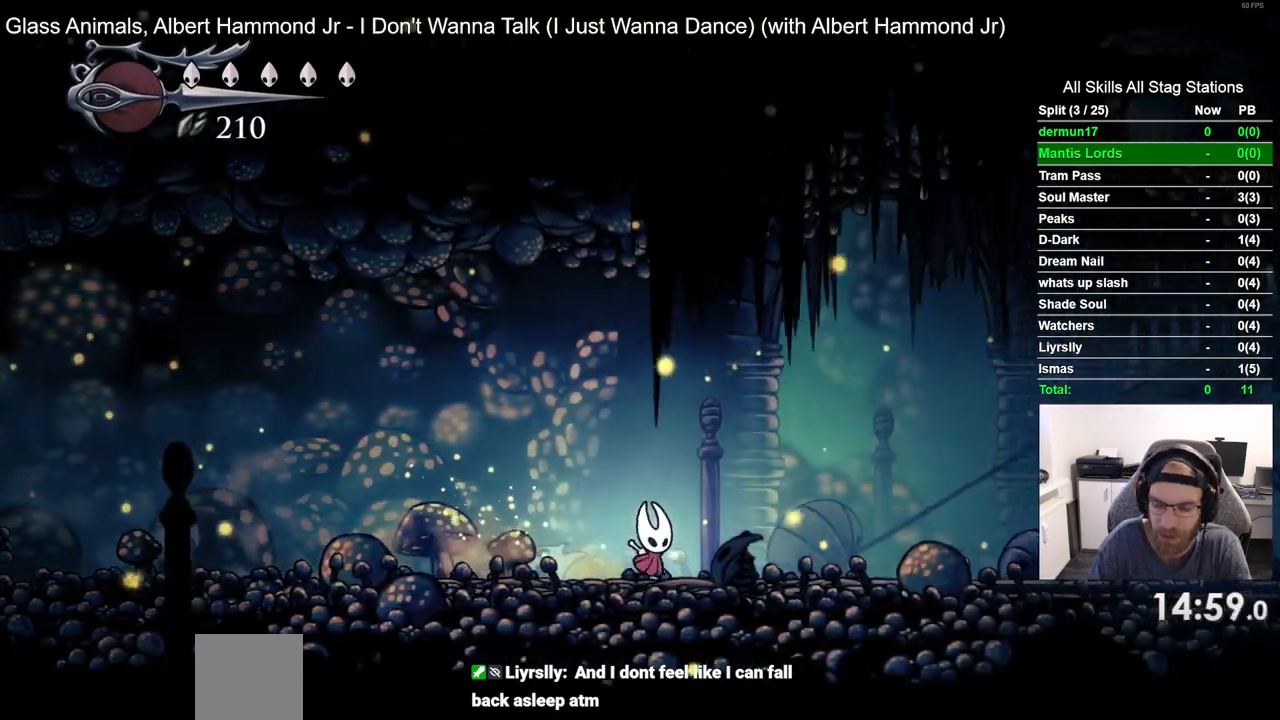
{"dt_ms": 500, "buttons": ["DPAD_RIGHT"], "left_stick": "center", "right_stick": "center"}
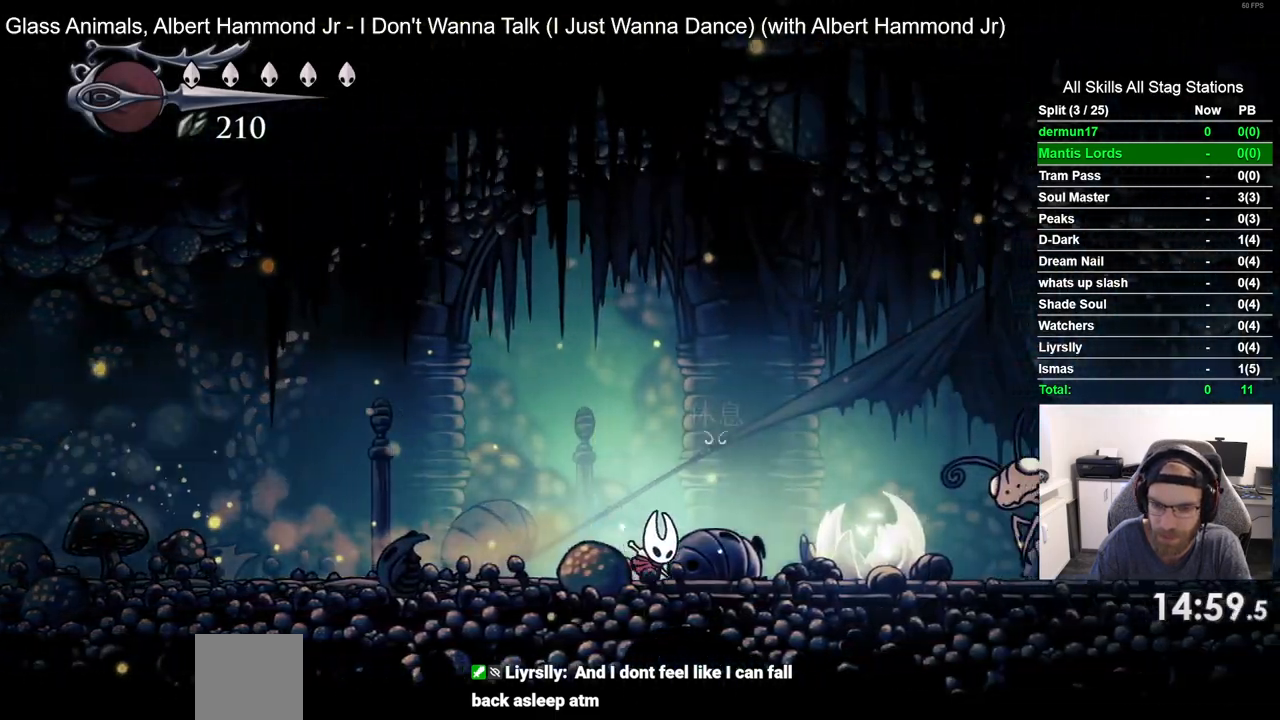
{"dt_ms": 500, "buttons": [], "left_stick": "center", "right_stick": "center", "events": [[33, "DPAD_RIGHT", "up"], [67, "DPAD_UP", "down"], [217, "DPAD_UP", "up"]]}
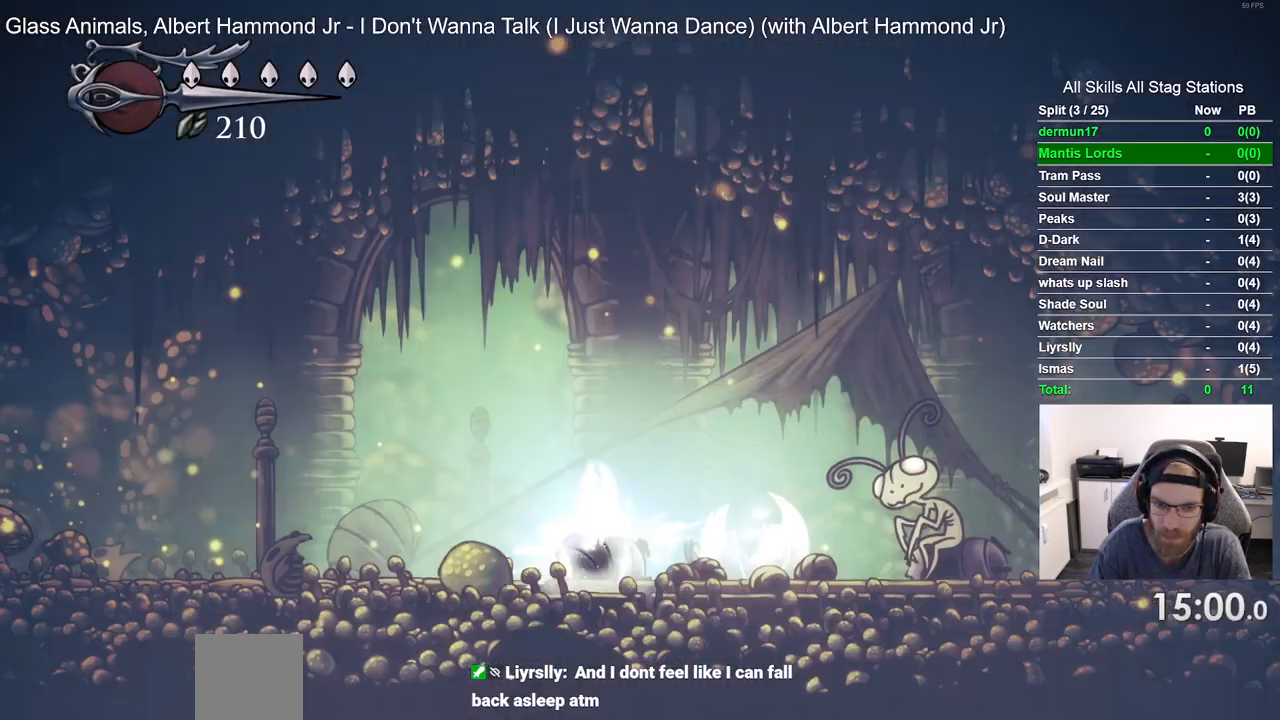
{"dt_ms": 500, "buttons": [], "left_stick": "center", "right_stick": "center", "events": []}
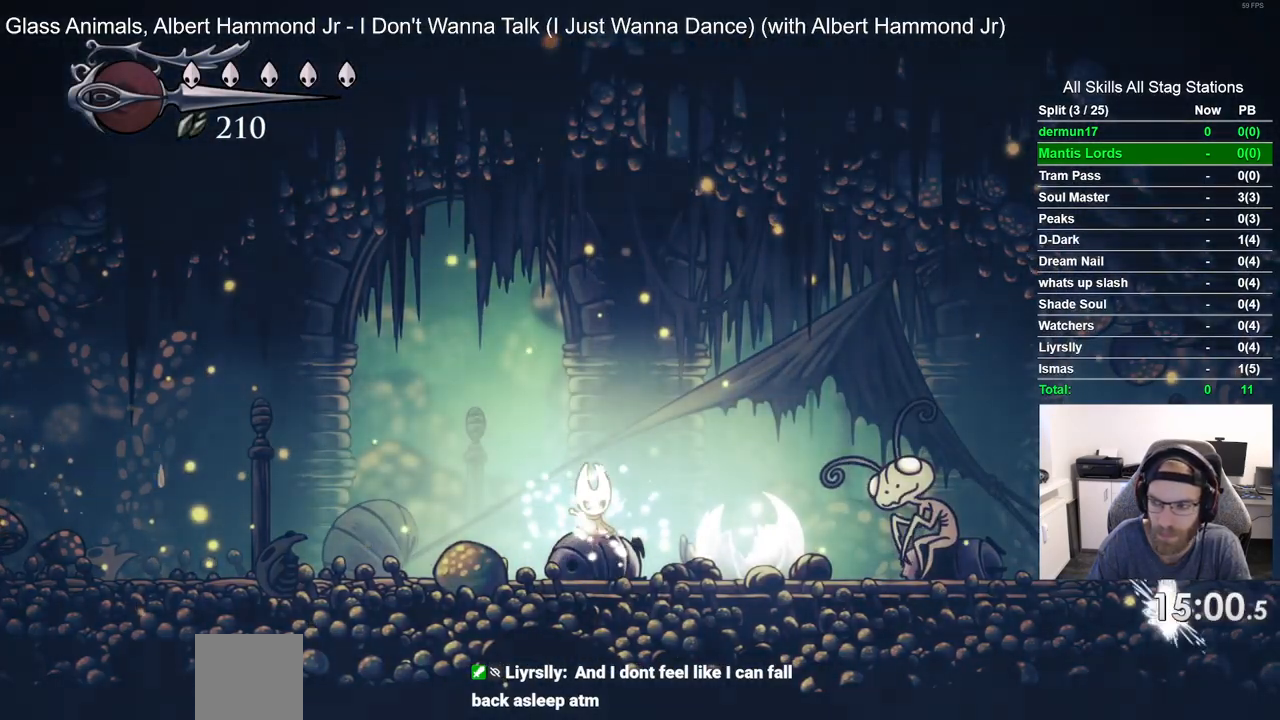
{"dt_ms": 500, "buttons": ["DPAD_LEFT"], "left_stick": "center", "right_stick": "center"}
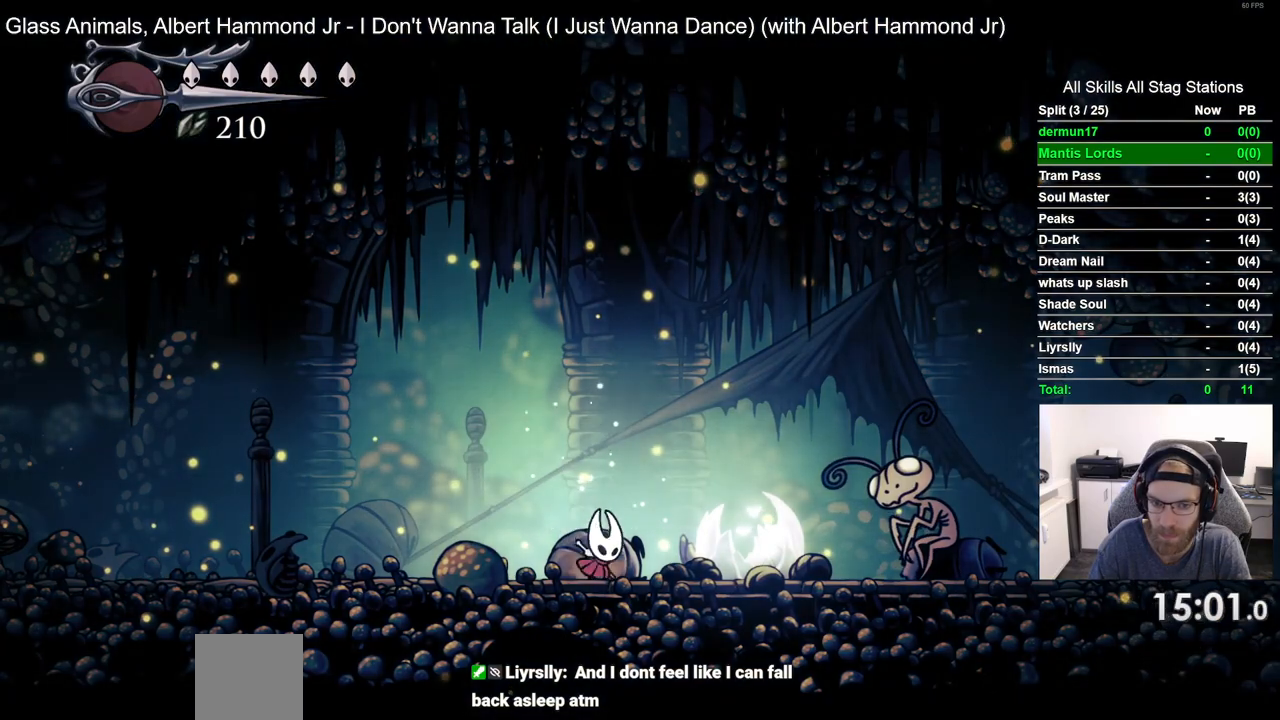
{"dt_ms": 500, "buttons": ["DPAD_LEFT"], "left_stick": "center", "right_stick": "center", "events": [[100, "R2", "down"], [317, "R2", "up"]]}
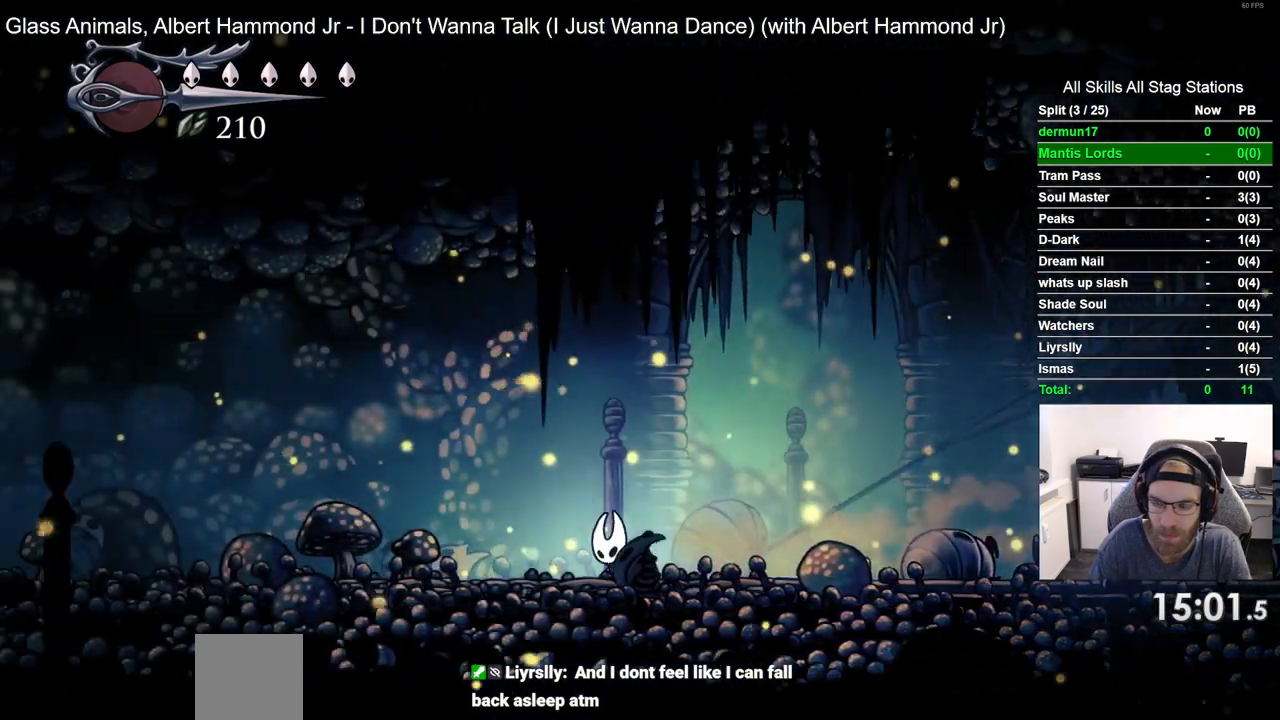
{"dt_ms": 500, "buttons": ["DPAD_LEFT"], "left_stick": "center", "right_stick": "center", "events": [[167, "R2", "down"], [400, "R2", "up"]]}
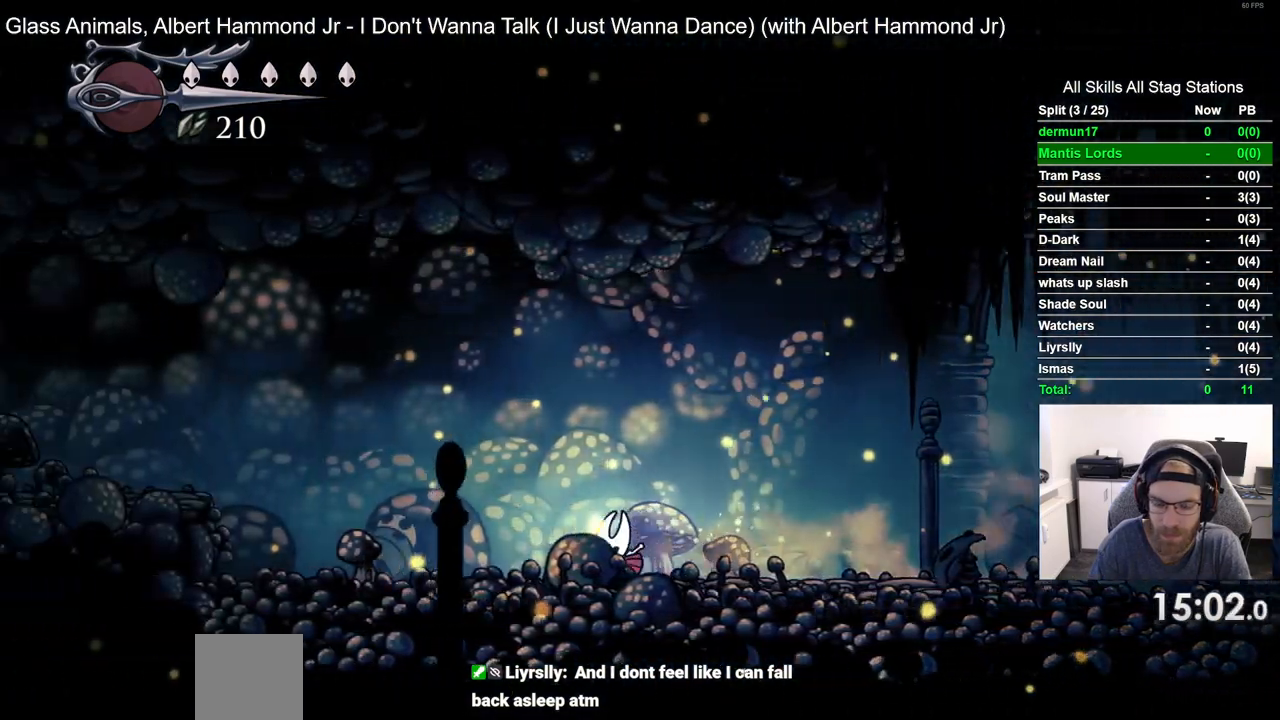
{"dt_ms": 500, "buttons": ["R2", "DPAD_LEFT"], "left_stick": "center", "right_stick": "center", "events": [[167, "CROSS", "down"], [350, "CROSS", "up"], [383, "R2", "down"]]}
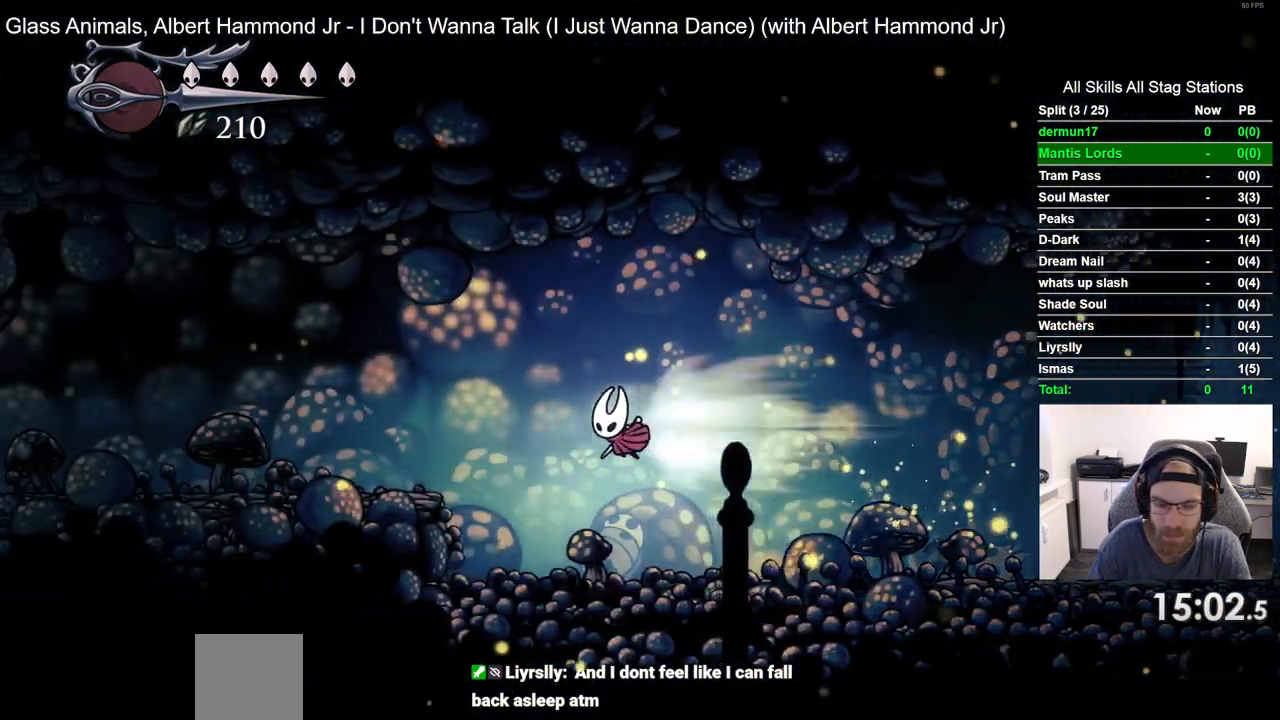
{"dt_ms": 500, "buttons": ["R2", "DPAD_LEFT"], "left_stick": "center", "right_stick": "center", "events": [[133, "R2", "up"], [400, "R2", "down"]]}
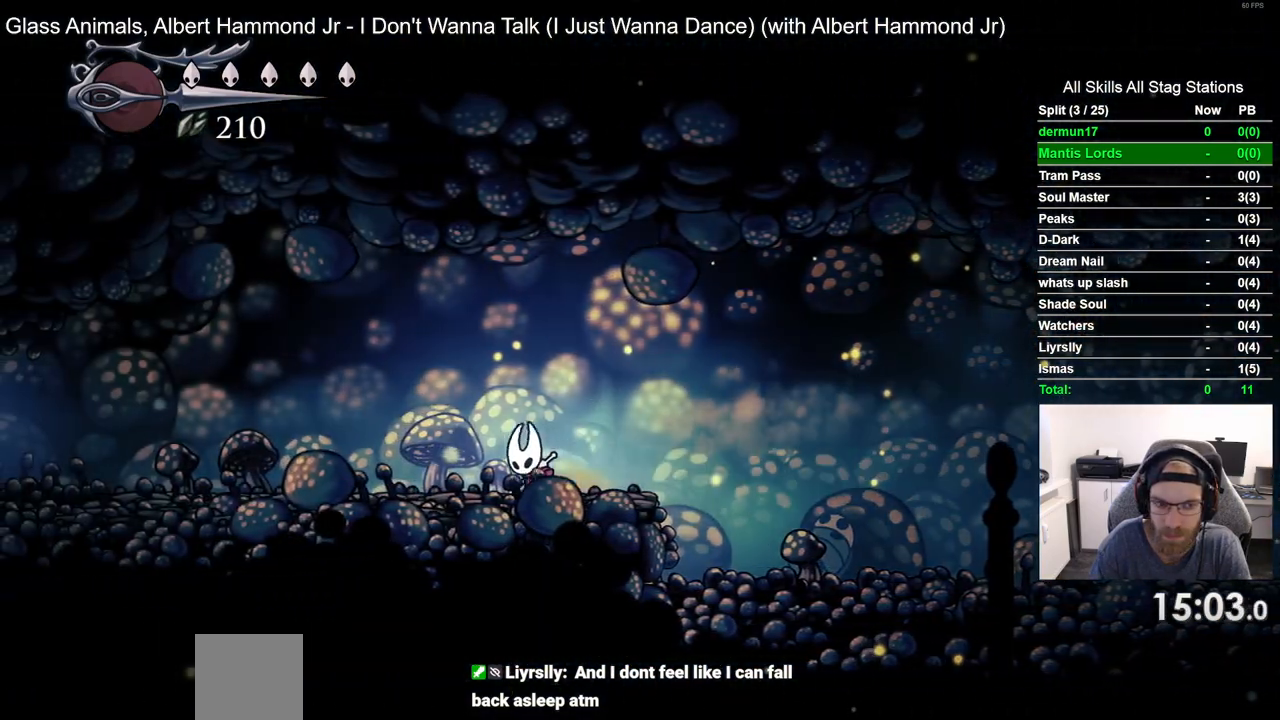
{"dt_ms": 500, "buttons": ["DPAD_LEFT"], "left_stick": "center", "right_stick": "center", "events": [[133, "R2", "up"]]}
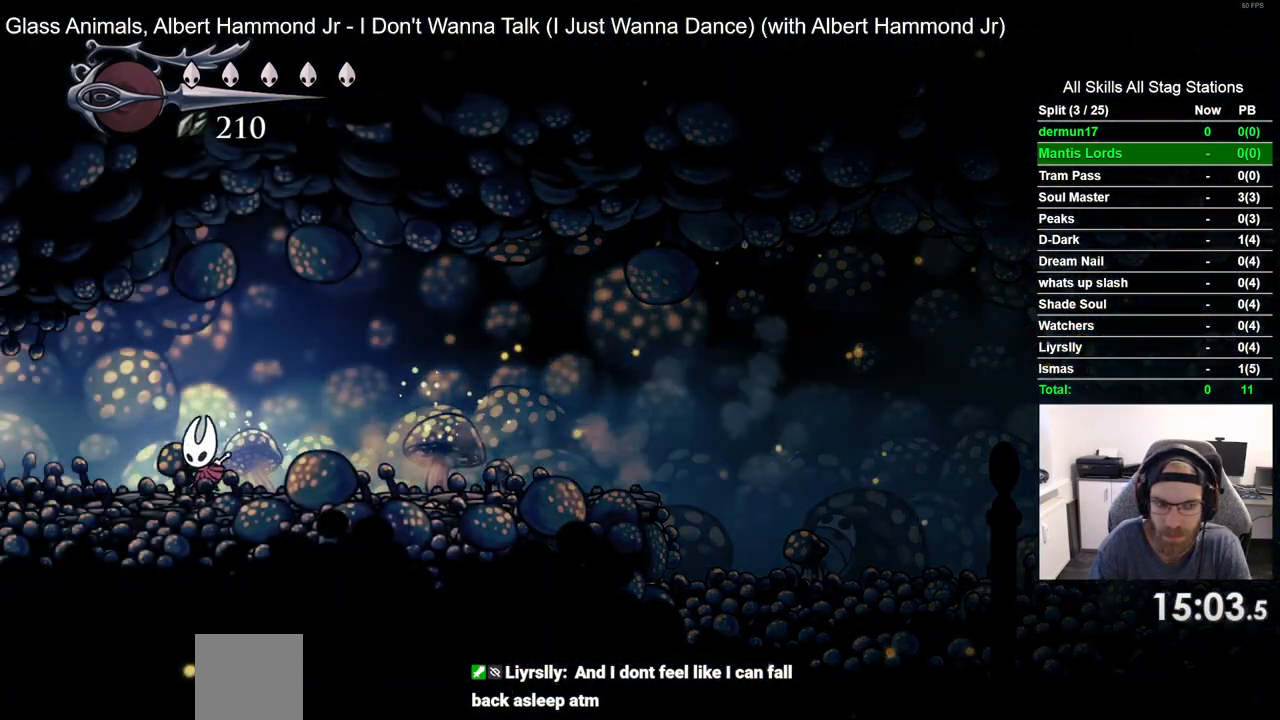
{"dt_ms": 500, "buttons": ["DPAD_LEFT"], "left_stick": "center", "right_stick": "center", "events": [[50, "R2", "down"], [267, "R2", "up"]]}
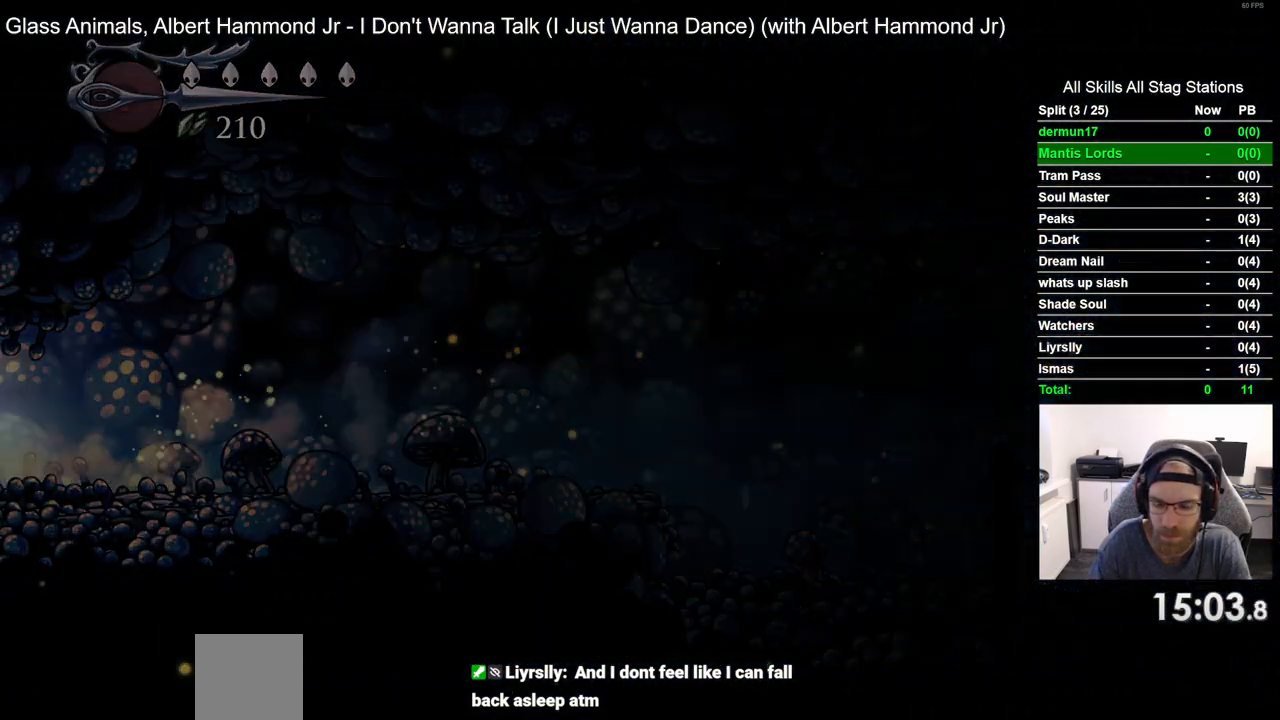
{"dt_ms": 500, "buttons": ["DPAD_LEFT"], "left_stick": "center", "right_stick": "center", "events": []}
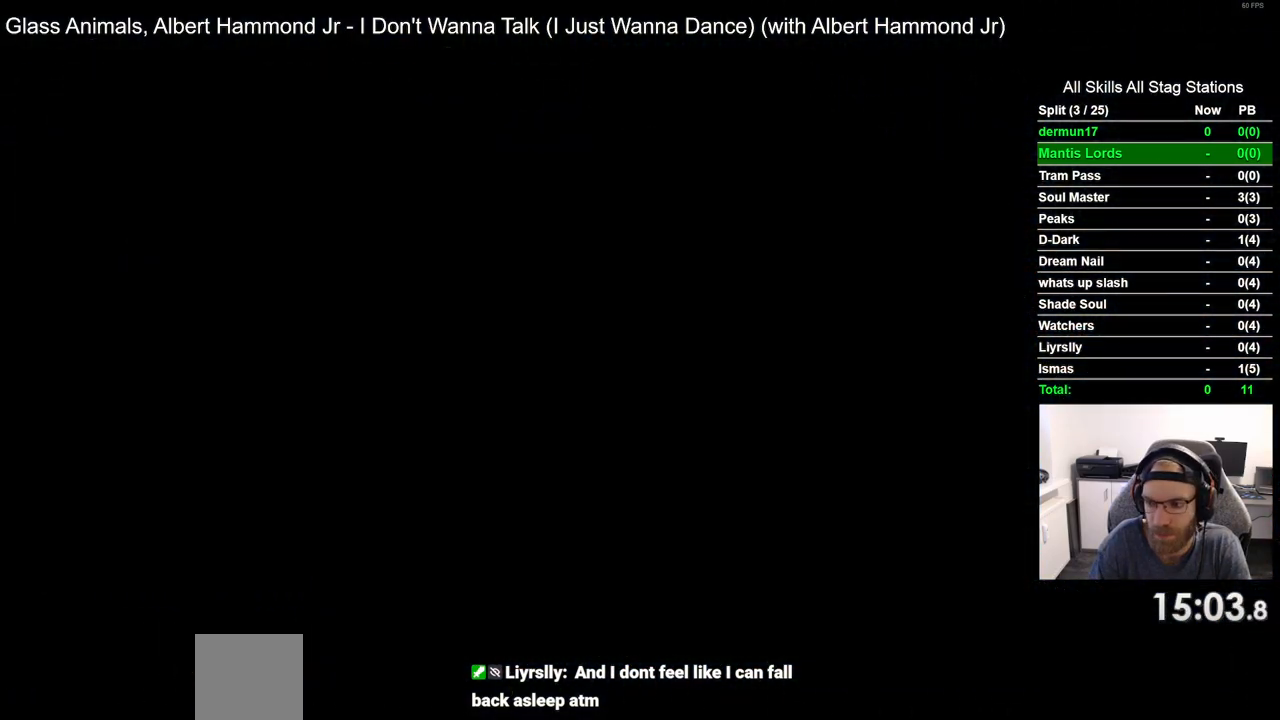
{"dt_ms": 500, "buttons": ["DPAD_LEFT"], "left_stick": "center", "right_stick": "center", "events": []}
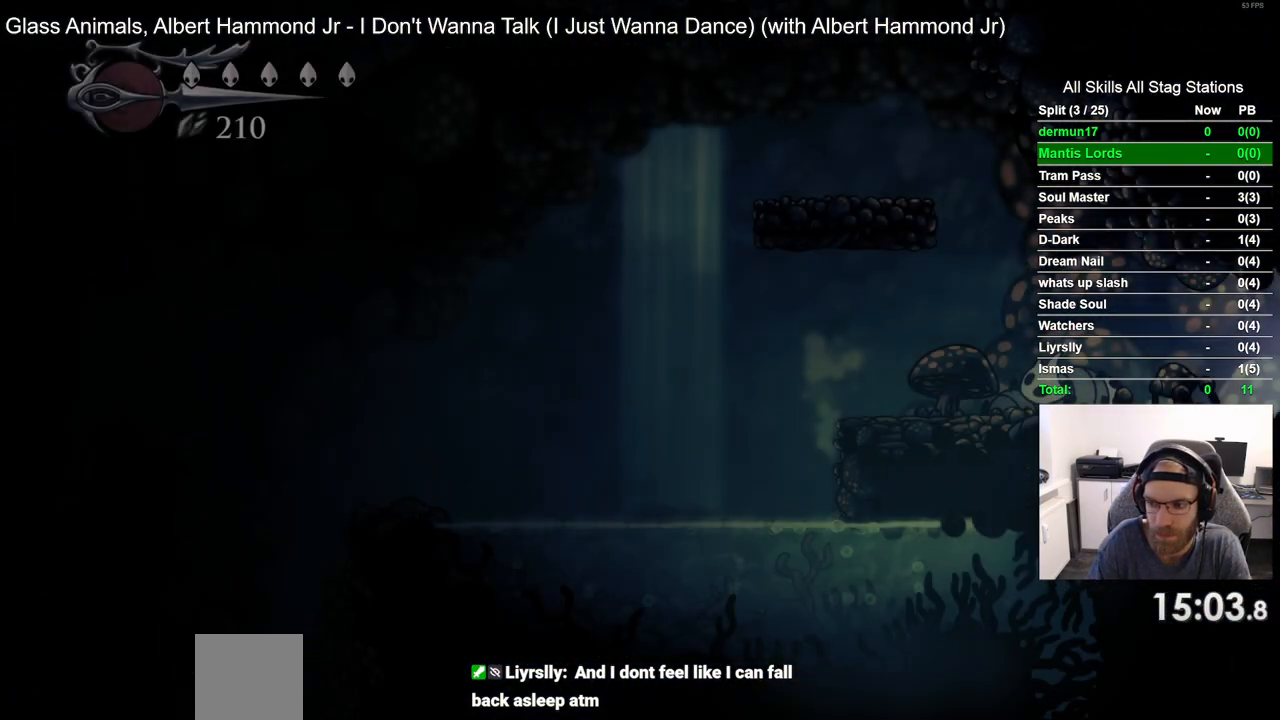
{"dt_ms": 500, "buttons": ["DPAD_LEFT"], "left_stick": "center", "right_stick": "center", "events": []}
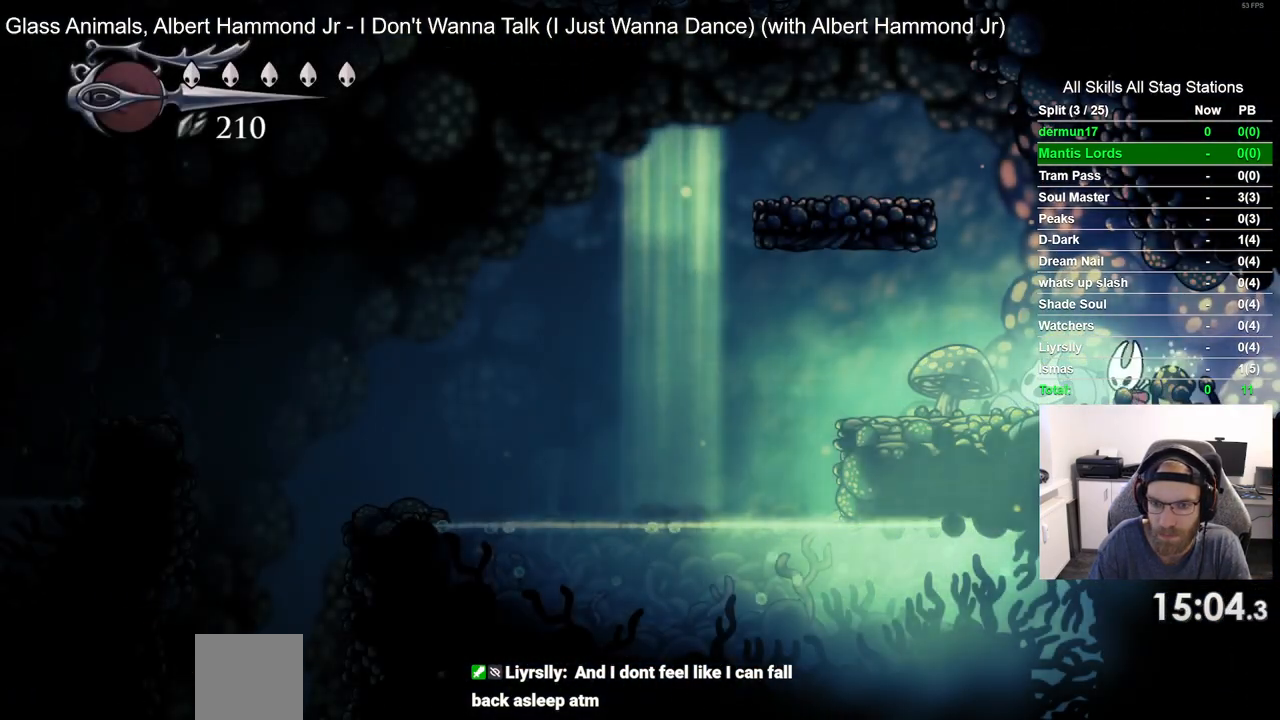
{"dt_ms": 1000, "buttons": ["R2", "DPAD_LEFT"], "left_stick": "center", "right_stick": "center", "events": [[633, "CROSS", "down"], [850, "CROSS", "up"], [933, "R2", "down"]]}
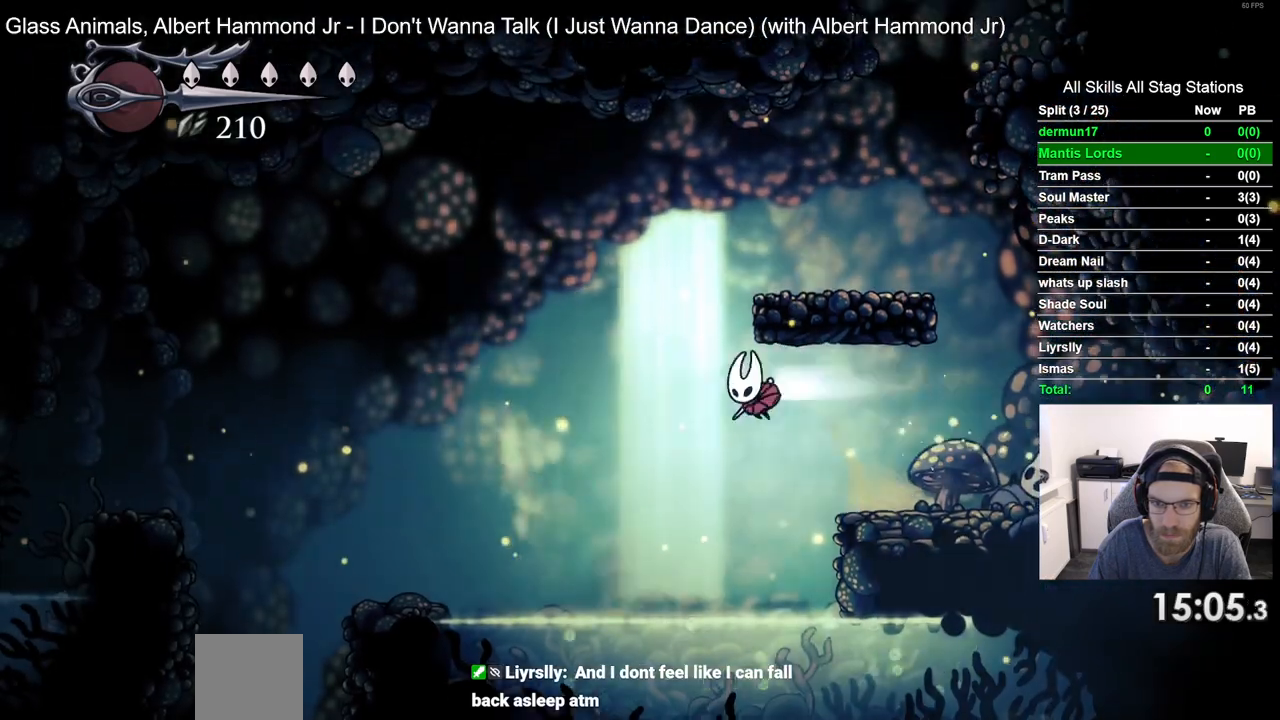
{"dt_ms": 500, "buttons": ["DPAD_LEFT"], "left_stick": "center", "right_stick": "center"}
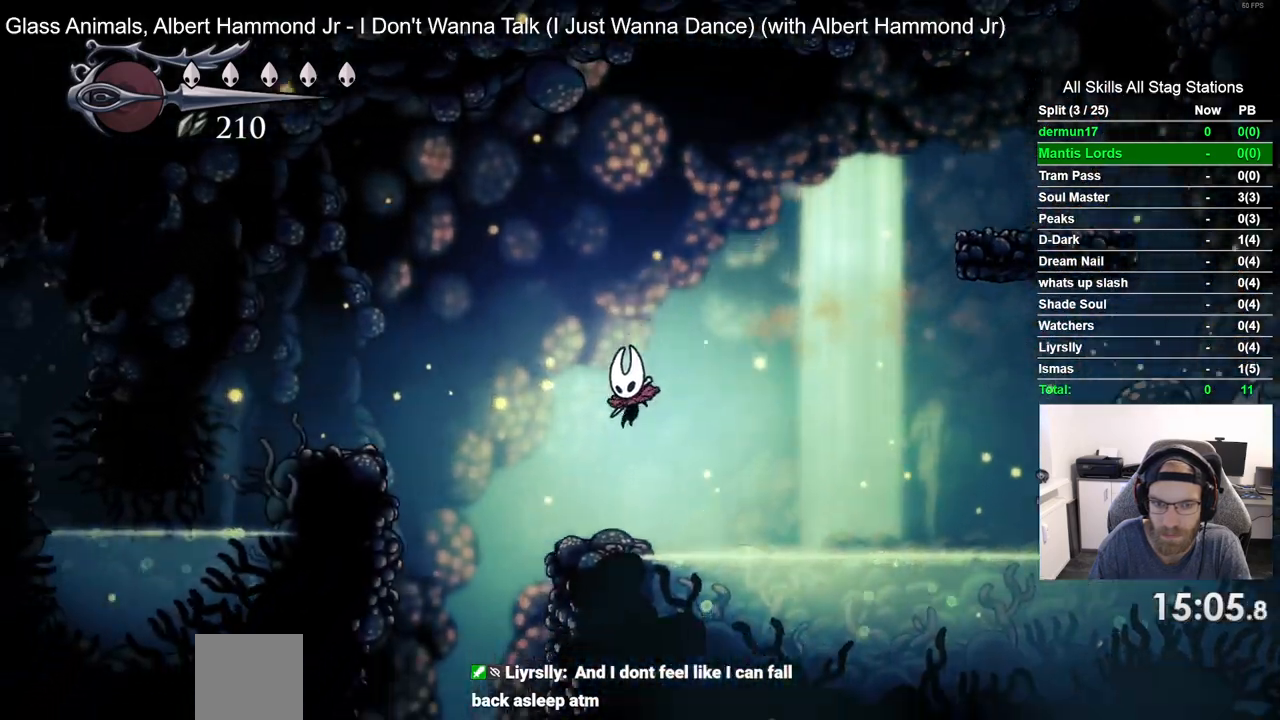
{"dt_ms": 500, "buttons": [], "left_stick": "center", "right_stick": "center", "events": [[383, "DPAD_LEFT", "up"]]}
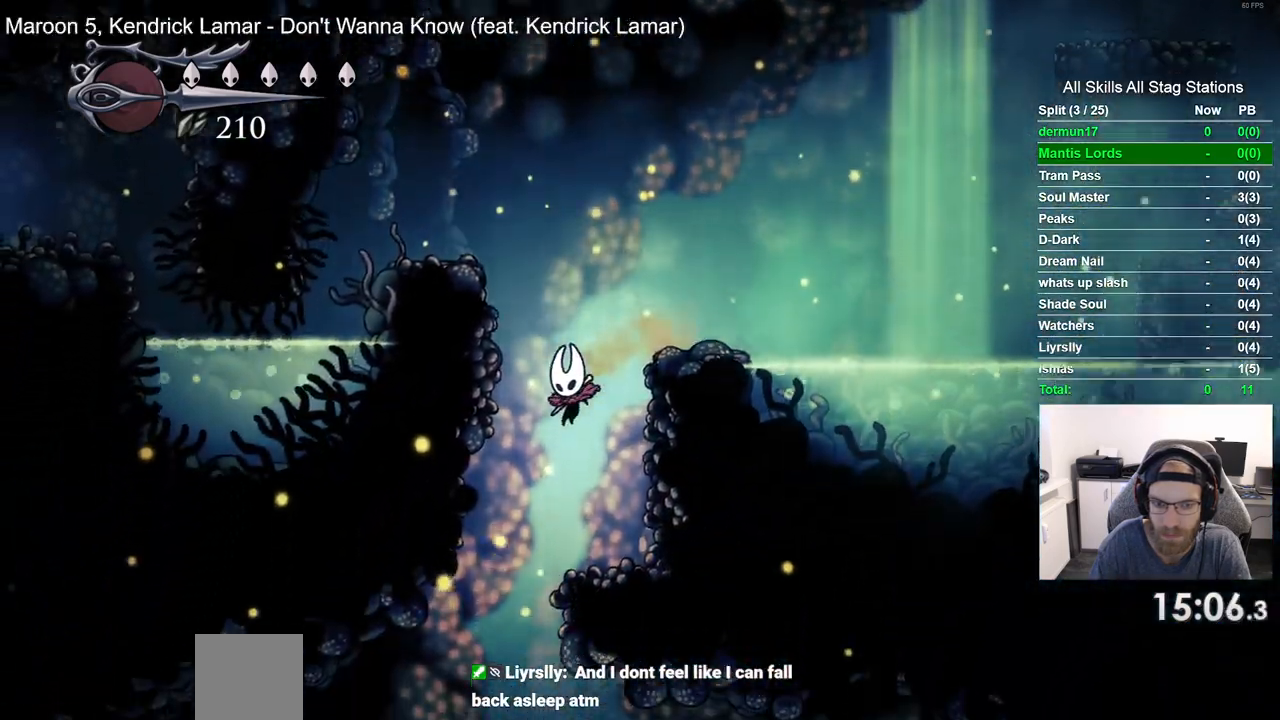
{"dt_ms": 500, "buttons": [], "left_stick": "center", "right_stick": "center", "events": [[250, "DPAD_LEFT", "down"], [450, "DPAD_LEFT", "up"]]}
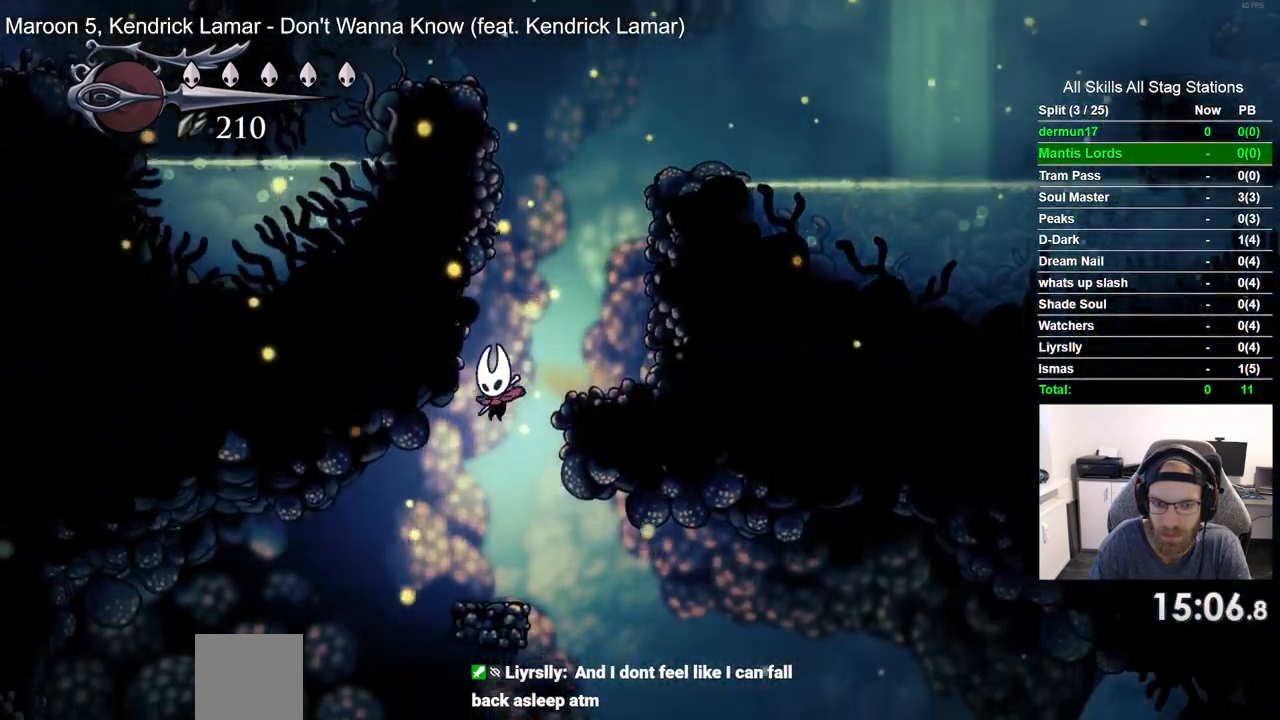
{"dt_ms": 500, "buttons": [], "left_stick": "center", "right_stick": "center", "events": [[167, "DPAD_RIGHT", "down"], [433, "DPAD_RIGHT", "up"]]}
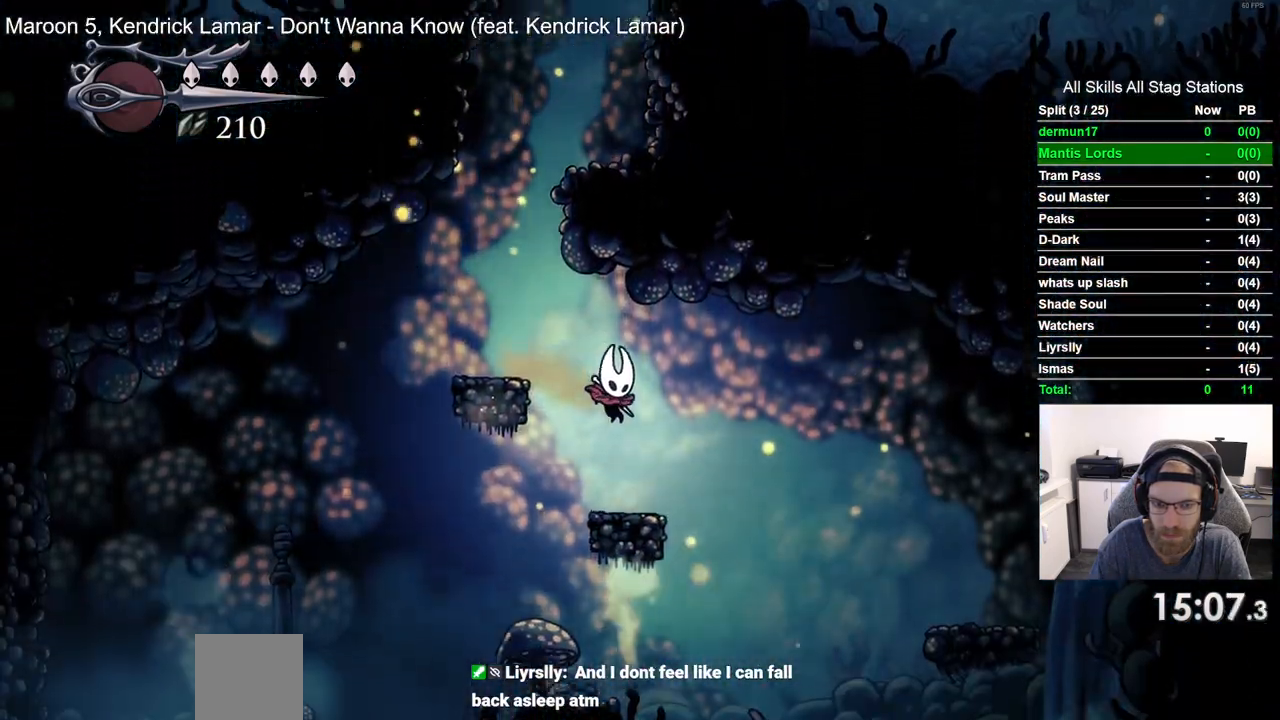
{"dt_ms": 500, "buttons": ["DPAD_LEFT"], "left_stick": "center", "right_stick": "center", "events": [[83, "DPAD_LEFT", "down"]]}
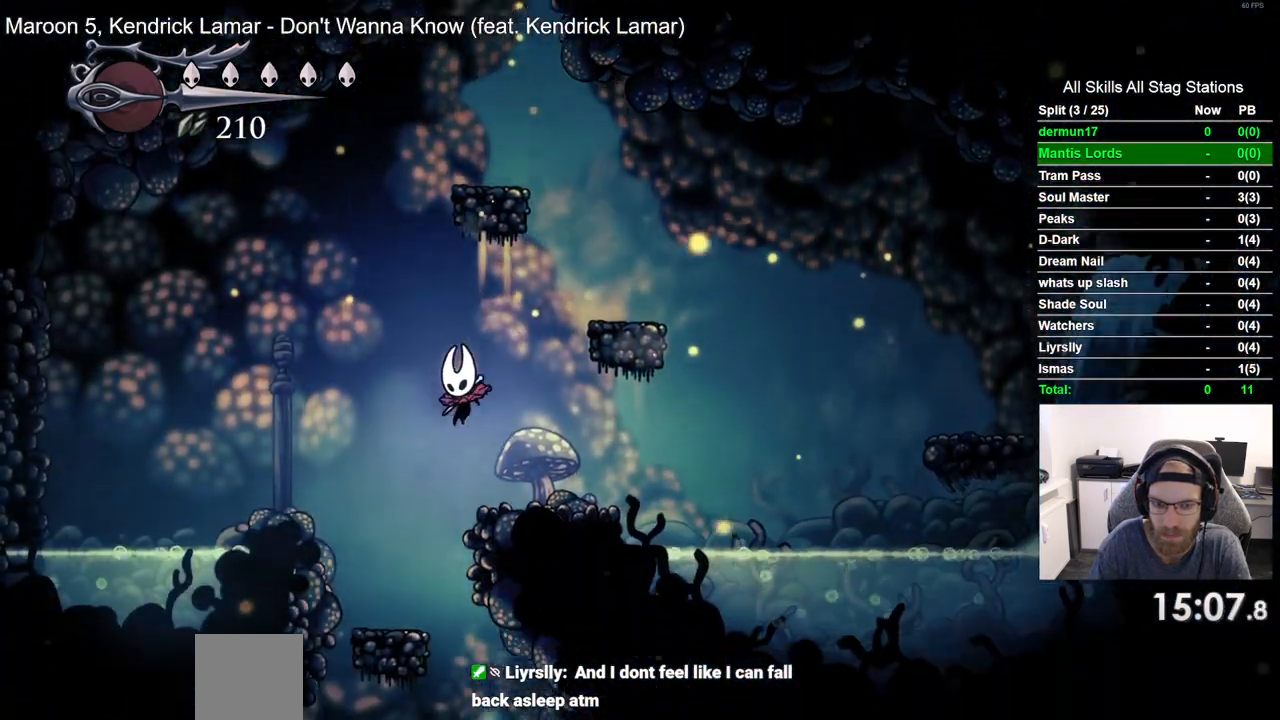
{"dt_ms": 500, "buttons": [], "left_stick": "center", "right_stick": "center", "events": [[83, "DPAD_LEFT", "up"], [250, "DPAD_RIGHT", "down"], [417, "DPAD_RIGHT", "up"]]}
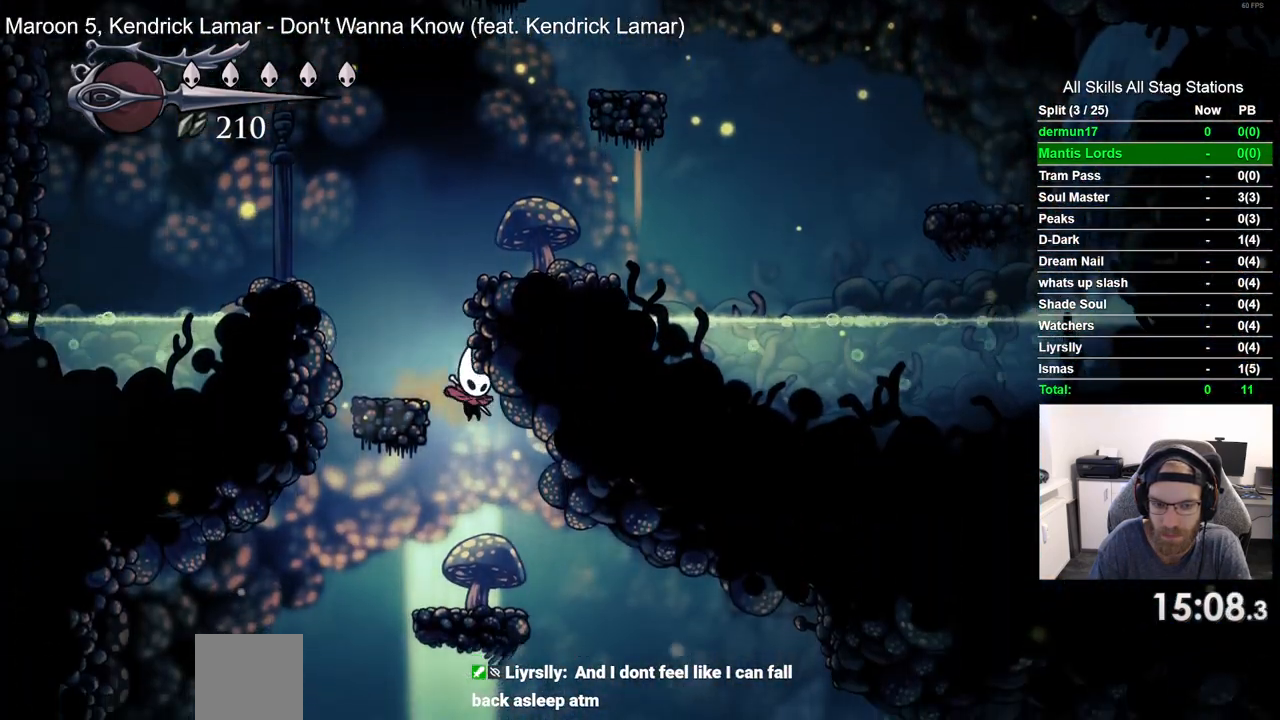
{"dt_ms": 1000, "buttons": ["DPAD_RIGHT"], "left_stick": "center", "right_stick": "center"}
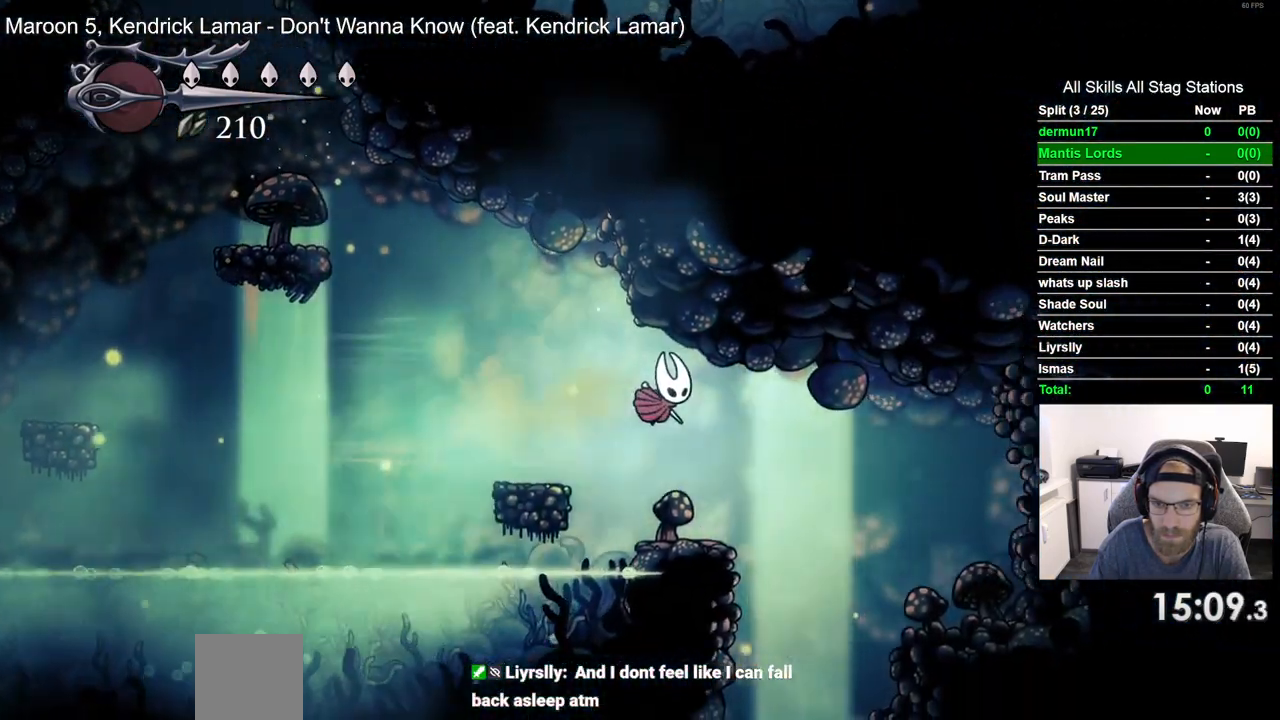
{"dt_ms": 500, "buttons": ["DPAD_RIGHT"], "left_stick": "center", "right_stick": "center", "events": [[250, "DPAD_RIGHT", "up"], [433, "DPAD_RIGHT", "down"]]}